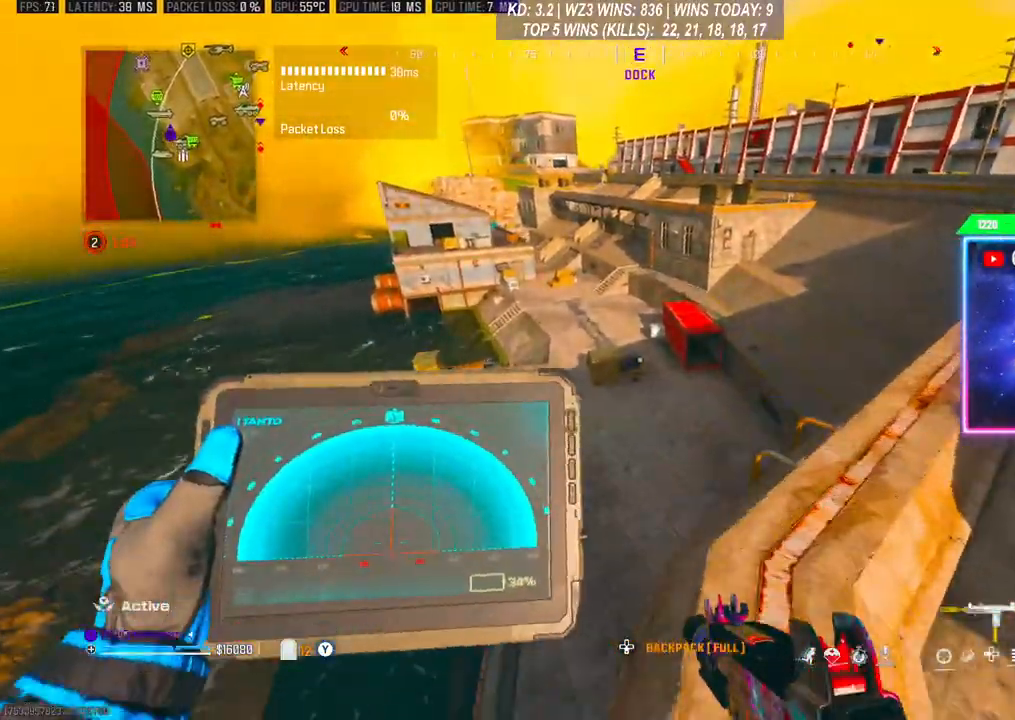
Gameplay with a controller (Xbox layout); each line is a JSON object with the inputs held at the frame after it. "events" lists button and stick changes between this image and that frame as [ms after this image, input, new state], when the widget could be followed in between. Not read: L3.
{"buttons": ["L1", "R1"], "left_stick": "up-right", "right_stick": "center", "events": []}
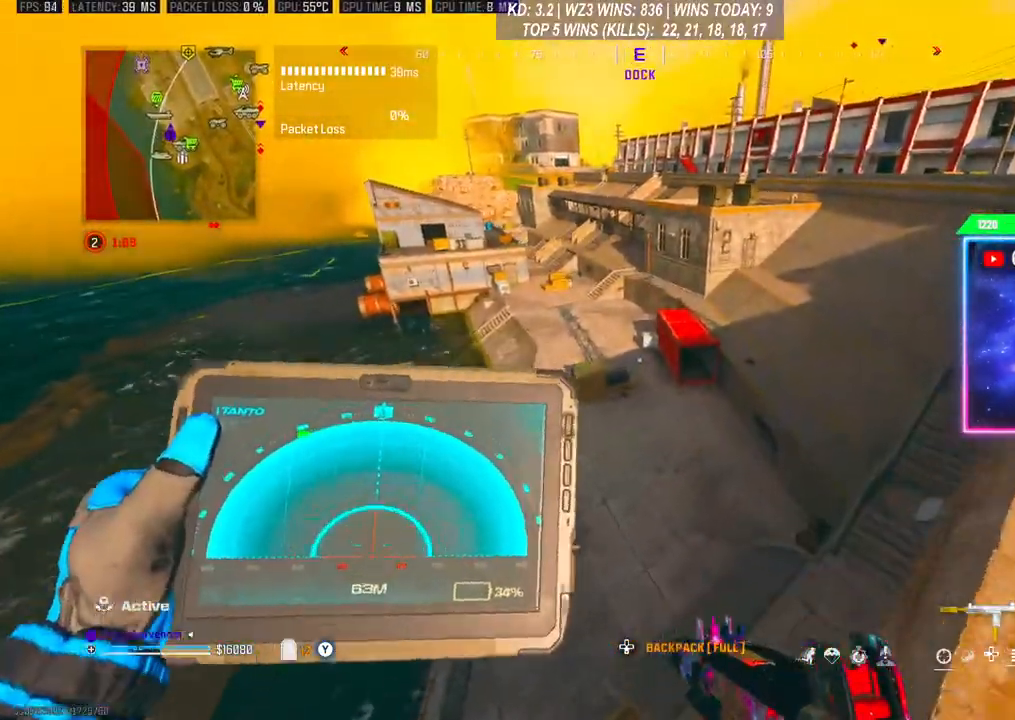
{"buttons": [], "left_stick": "down-right", "right_stick": "center", "events": [[133, "left_stick", "right"], [300, "left_stick", "down-right"], [333, "L1", "up"], [367, "R1", "up"]]}
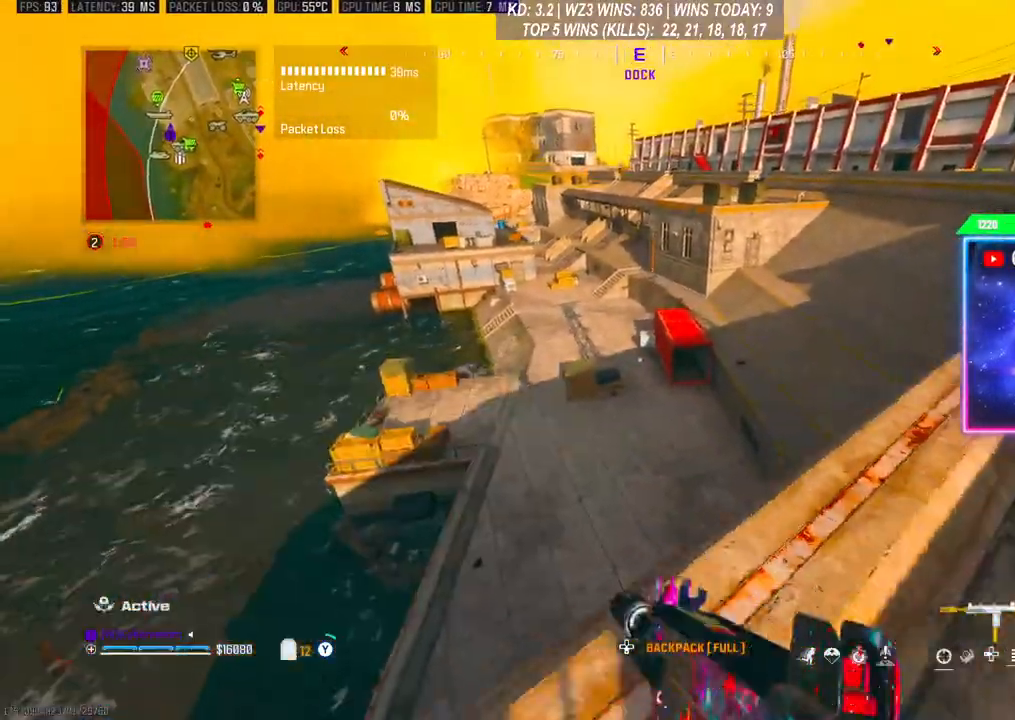
{"buttons": [], "left_stick": "center", "right_stick": "center", "events": [[200, "left_stick", "right"], [433, "left_stick", "center"]]}
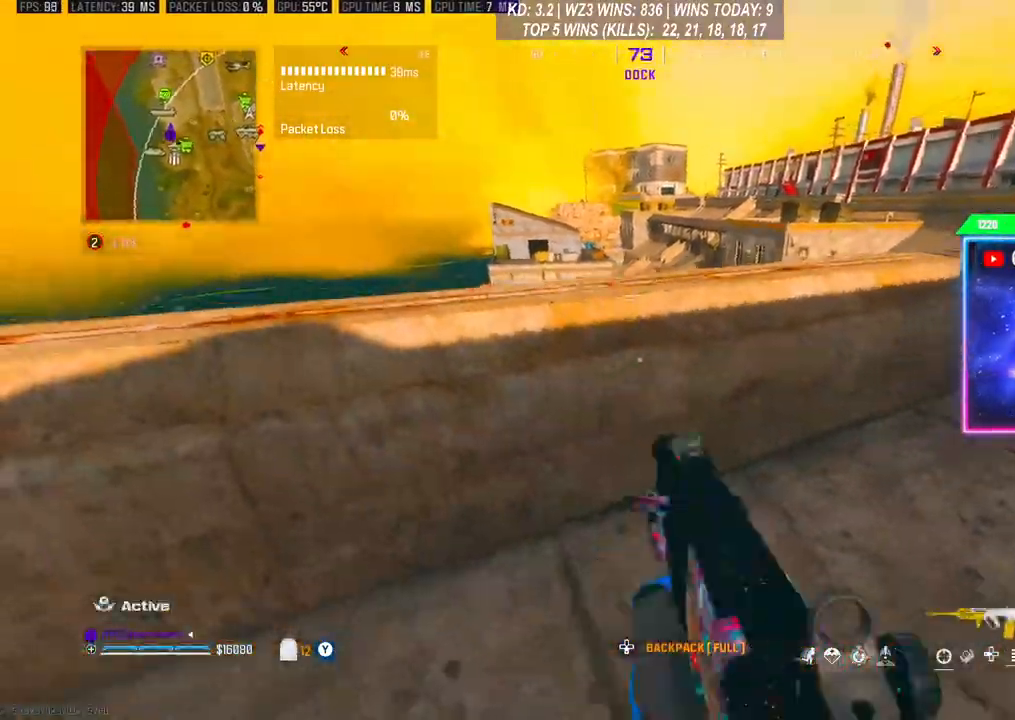
{"buttons": ["L2"], "left_stick": "left", "right_stick": "center", "events": [[133, "left_stick", "left"], [300, "L2", "down"]]}
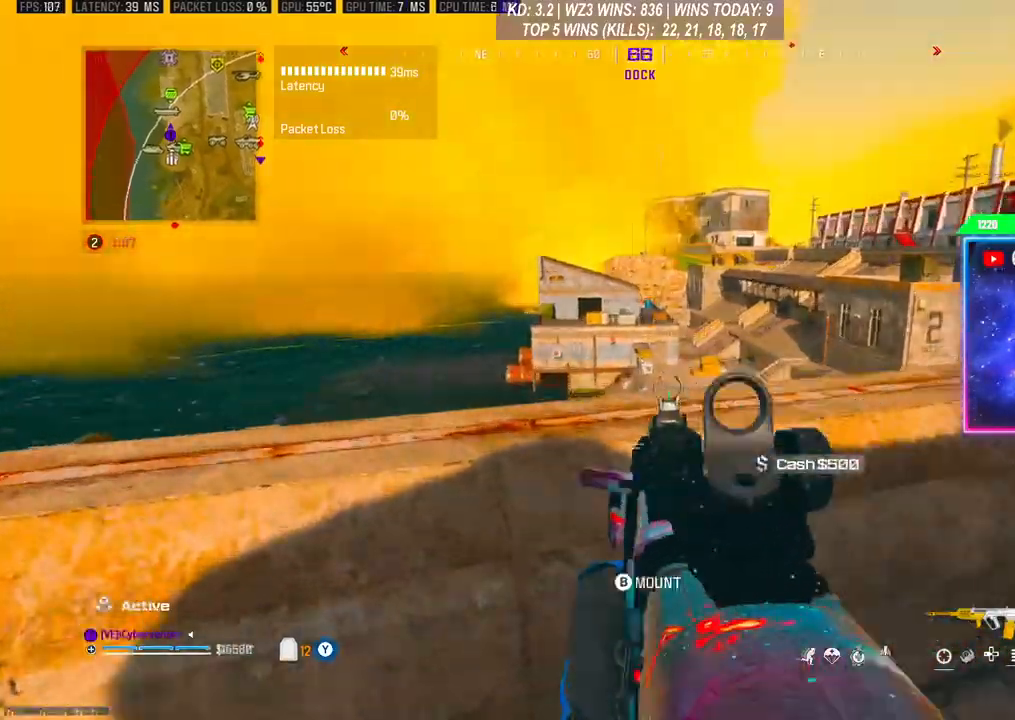
{"buttons": ["R3"], "left_stick": "down-left", "right_stick": "center", "events": [[33, "R3", "down"], [167, "R3", "up"], [167, "right_stick", "up"], [367, "right_stick", "center"], [433, "L2", "up"], [433, "left_stick", "down-left"], [467, "R3", "down"]]}
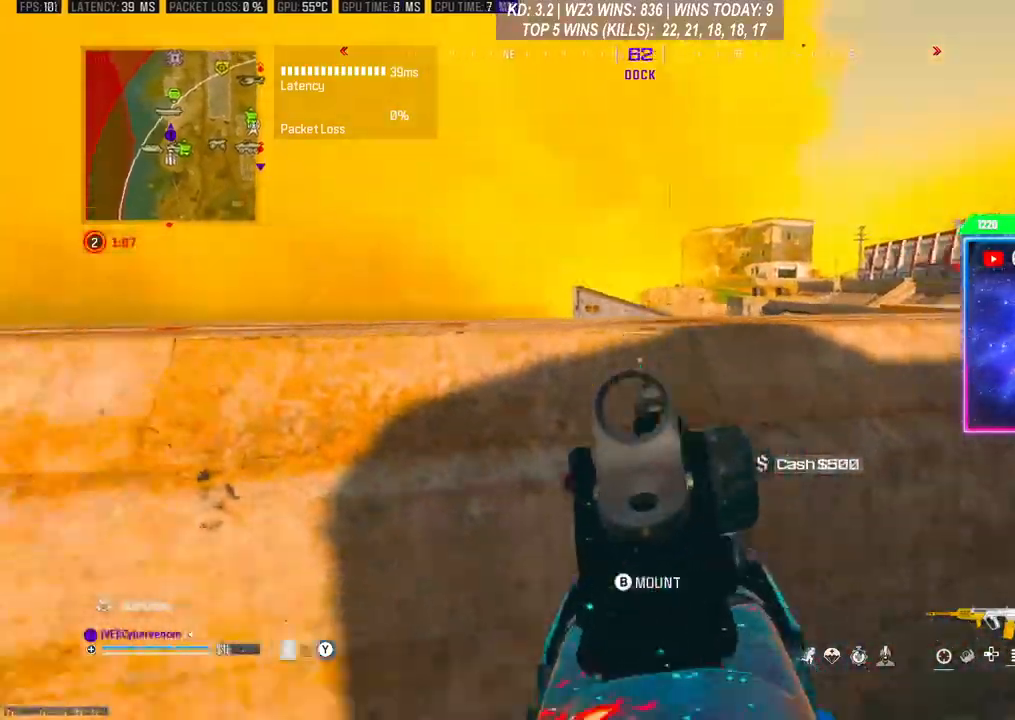
{"buttons": [], "left_stick": "down-right", "right_stick": "center", "events": [[67, "R3", "up"], [67, "right_stick", "right"], [233, "left_stick", "down-right"], [400, "right_stick", "center"]]}
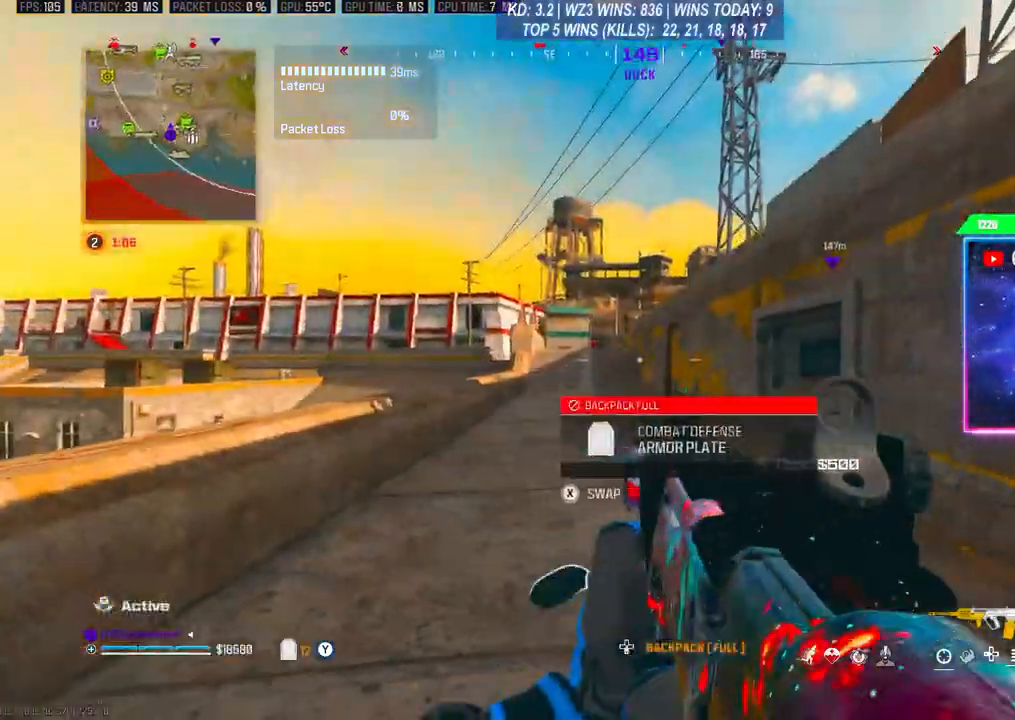
{"buttons": [], "left_stick": "up-right", "right_stick": "center", "events": [[133, "right_stick", "right"], [400, "left_stick", "up-right"], [500, "right_stick", "center"]]}
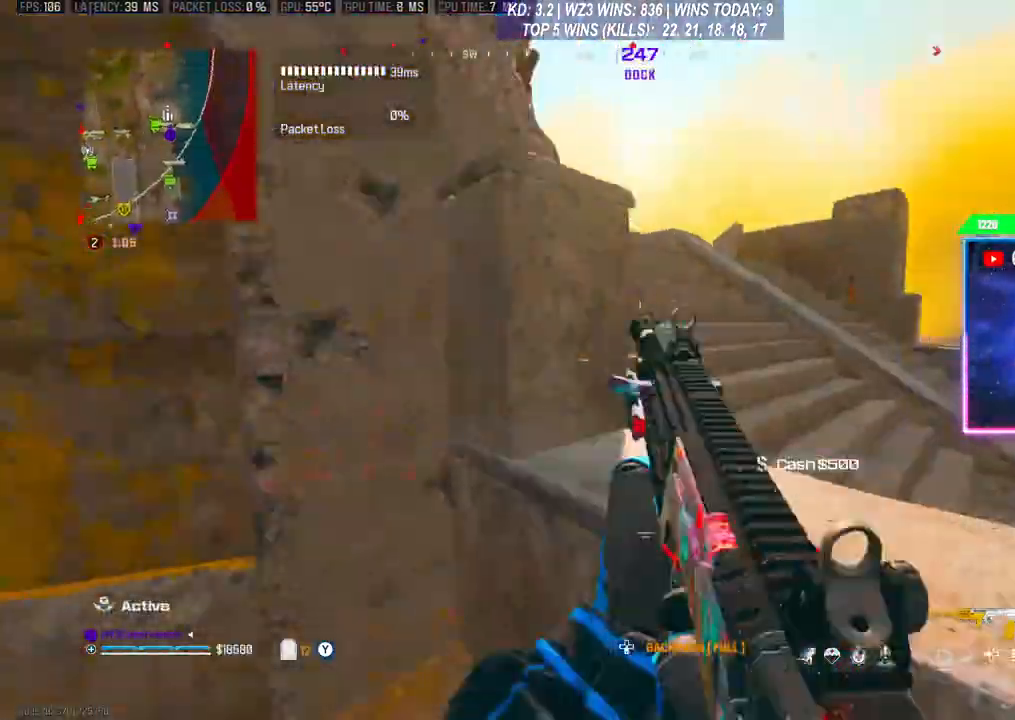
{"buttons": [], "left_stick": "right", "right_stick": "right", "events": [[267, "left_stick", "right"], [333, "right_stick", "right"]]}
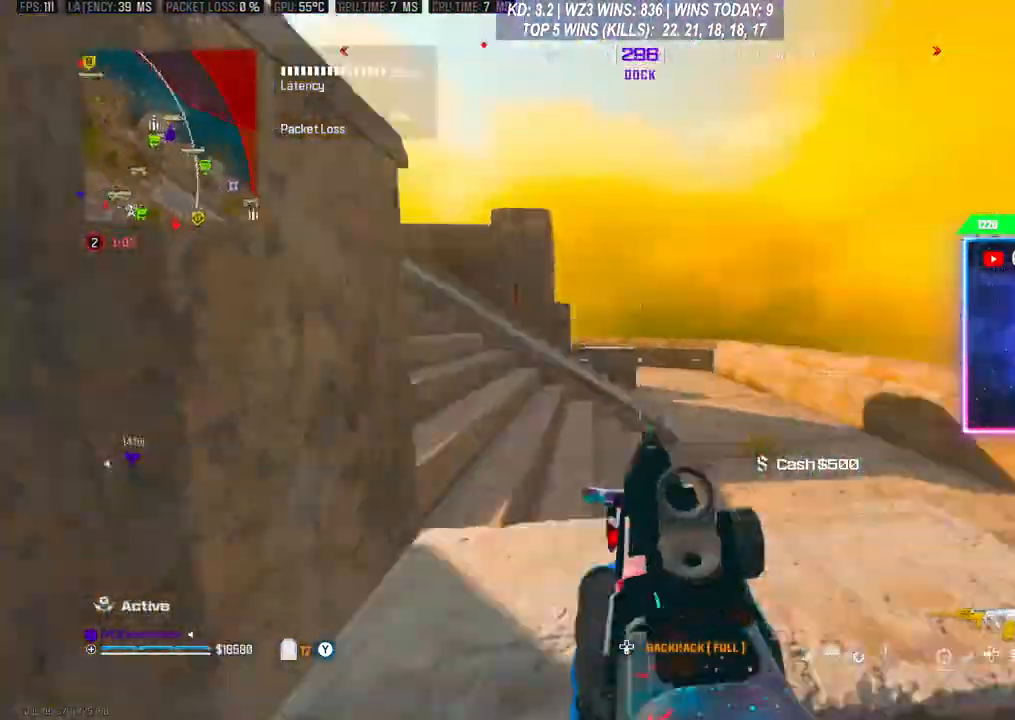
{"buttons": [], "left_stick": "up", "right_stick": "left", "events": [[133, "left_stick", "up-right"], [167, "right_stick", "center"], [233, "right_stick", "left"], [300, "left_stick", "up"]]}
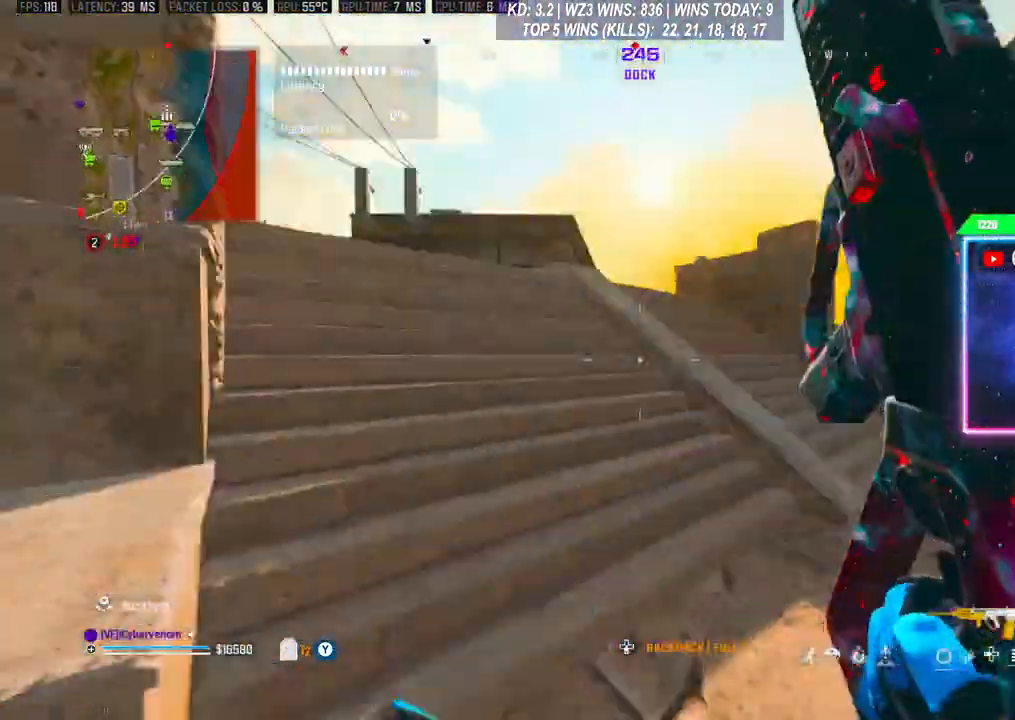
{"buttons": ["R3"], "left_stick": "up", "right_stick": "center", "events": [[233, "right_stick", "center"], [300, "R3", "down"], [433, "R3", "up"], [500, "R3", "down"]]}
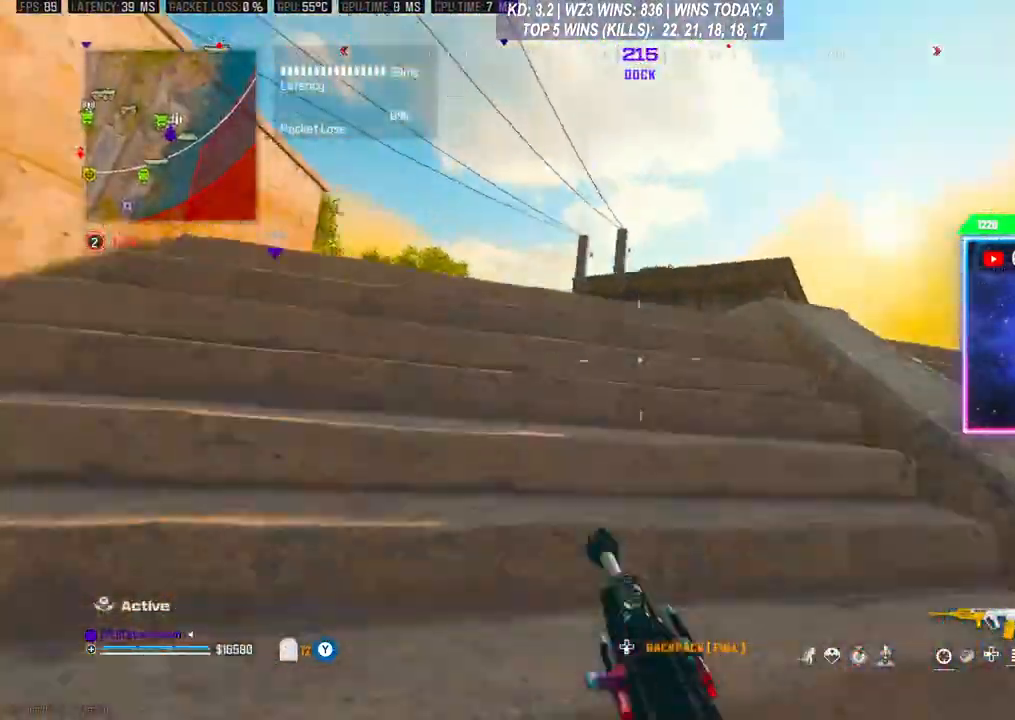
{"buttons": [], "left_stick": "up", "right_stick": "center", "events": [[100, "R3", "up"]]}
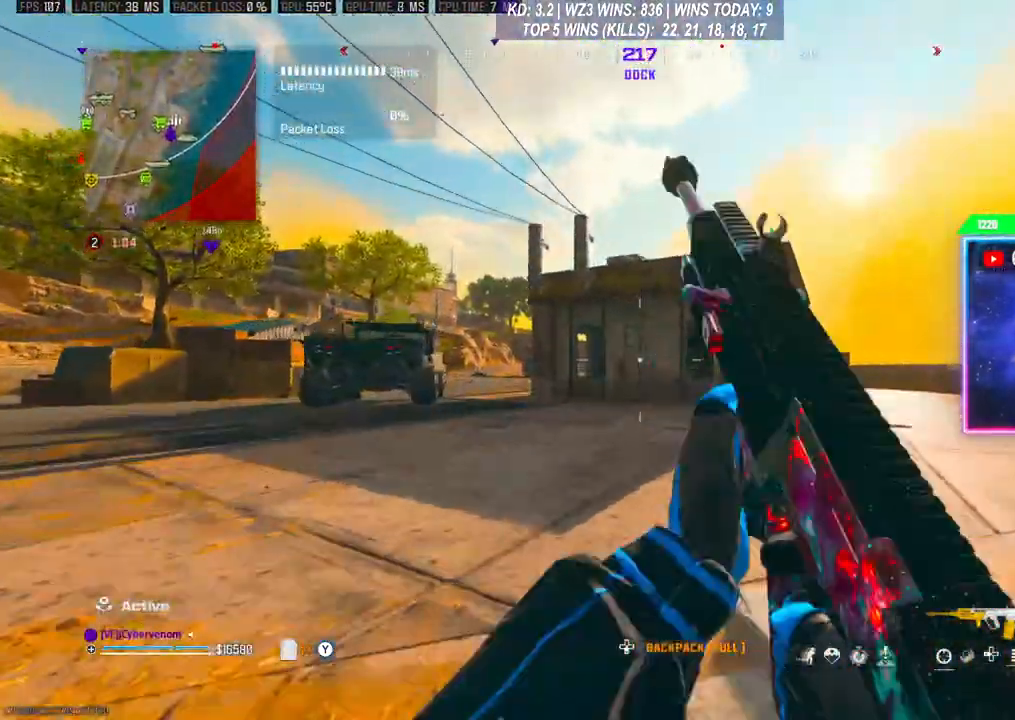
{"buttons": [], "left_stick": "up", "right_stick": "center", "events": [[133, "left_stick", "center"], [167, "DPAD_DOWN", "down"], [233, "DPAD_DOWN", "up"], [467, "left_stick", "up"]]}
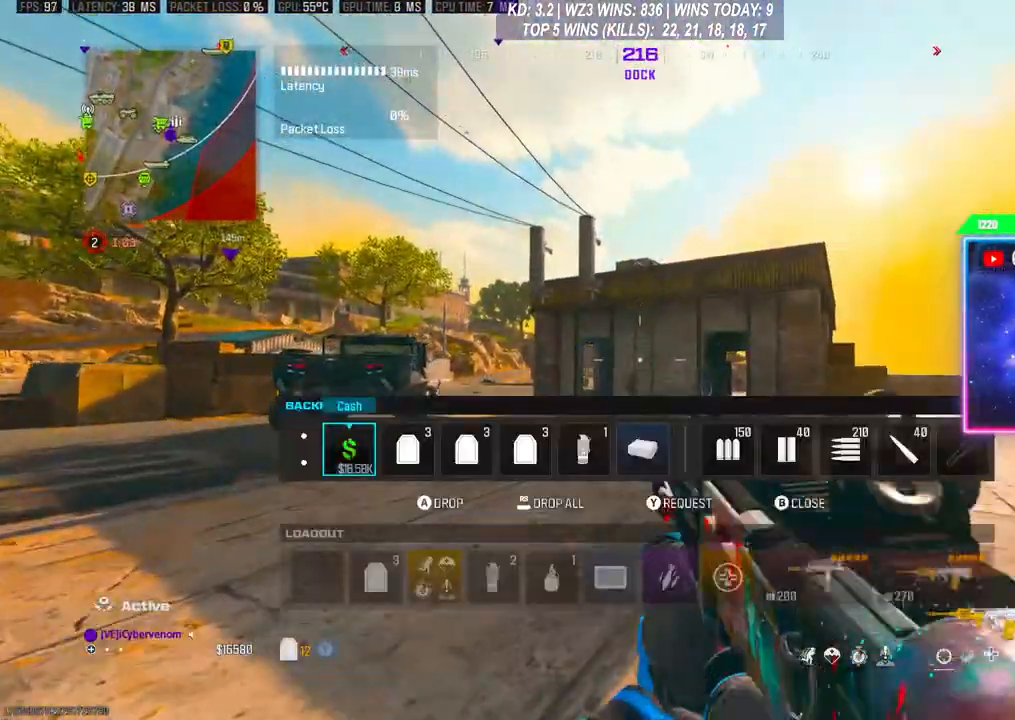
{"buttons": [], "left_stick": "up", "right_stick": "center", "events": []}
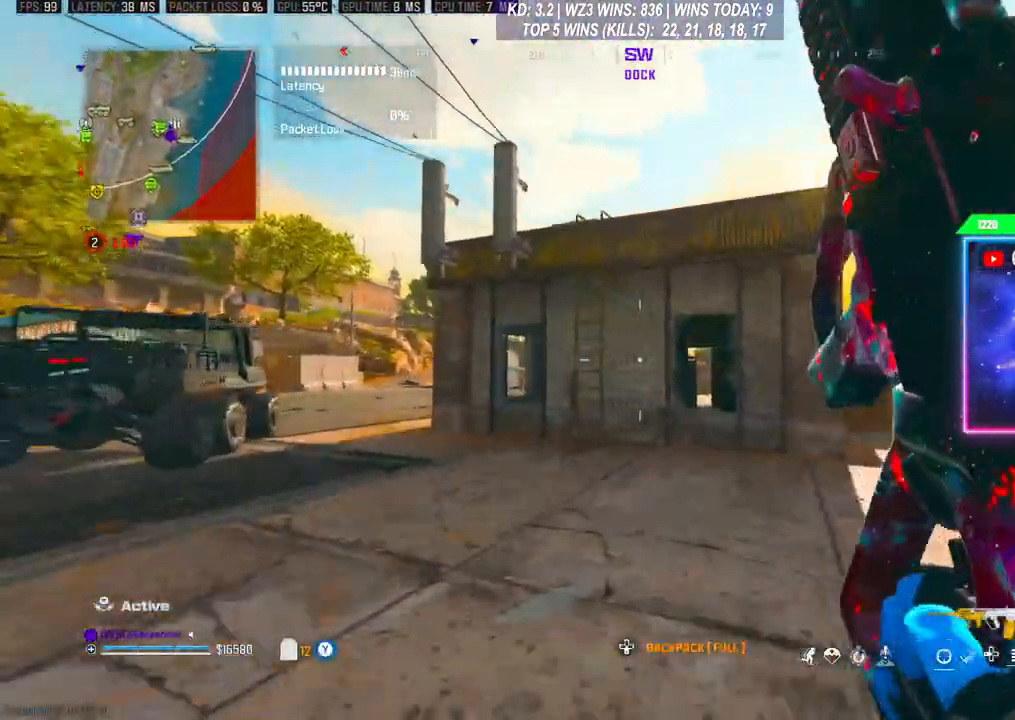
{"buttons": [], "left_stick": "up", "right_stick": "center", "events": [[33, "R3", "down"], [167, "R3", "up"]]}
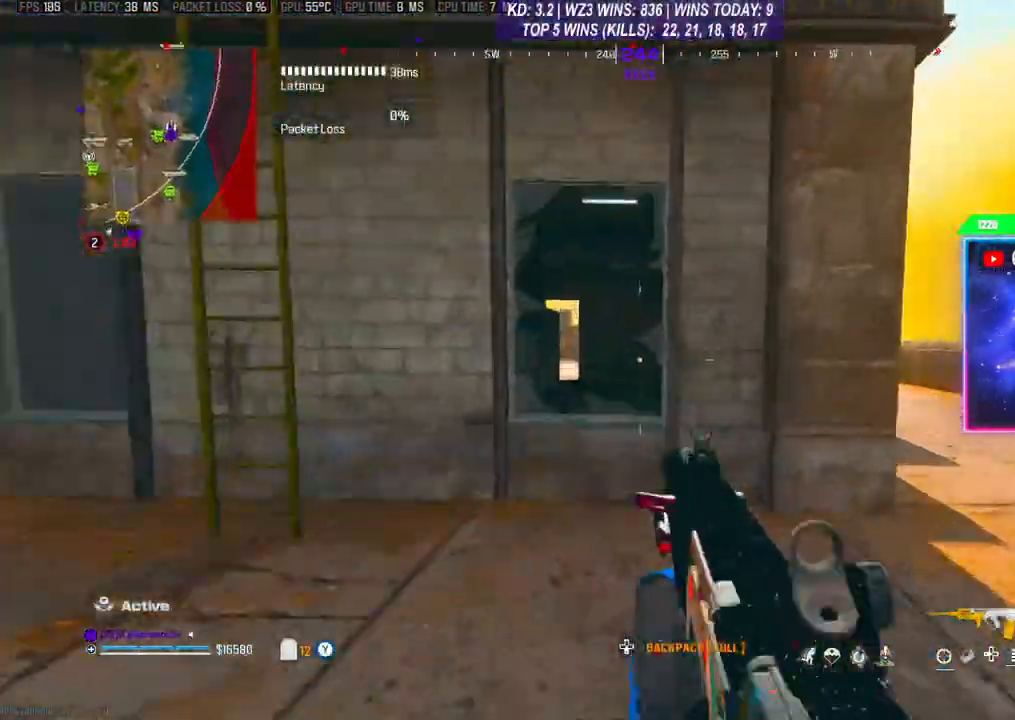
{"buttons": [], "left_stick": "up", "right_stick": "center", "events": [[200, "A", "down"], [267, "A", "up"]]}
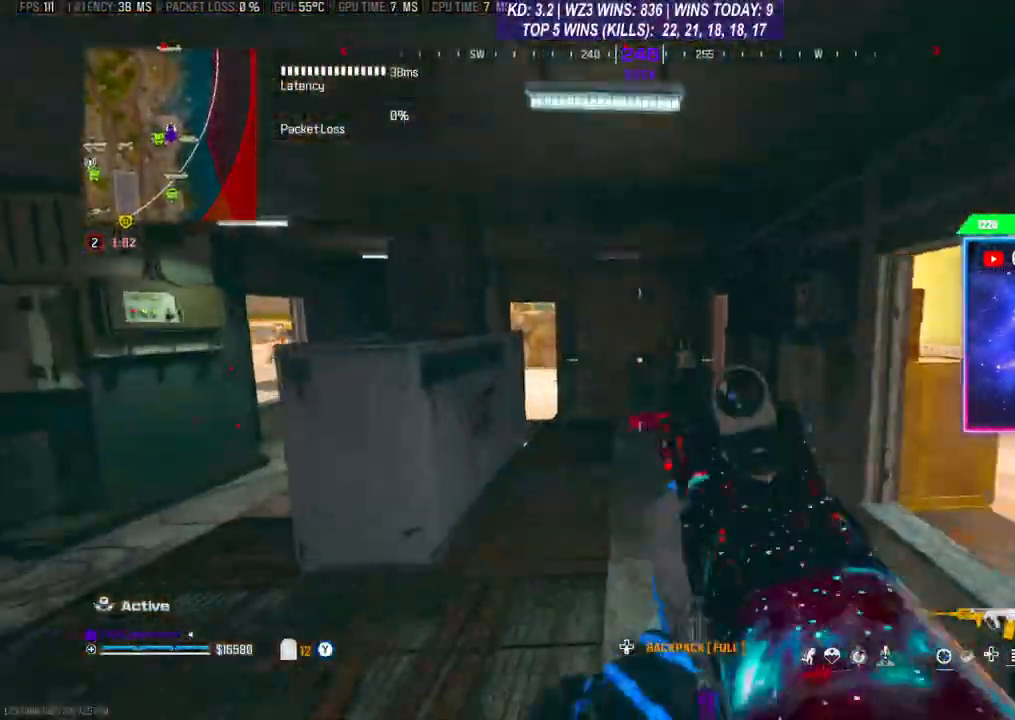
{"buttons": [], "left_stick": "up", "right_stick": "center", "events": []}
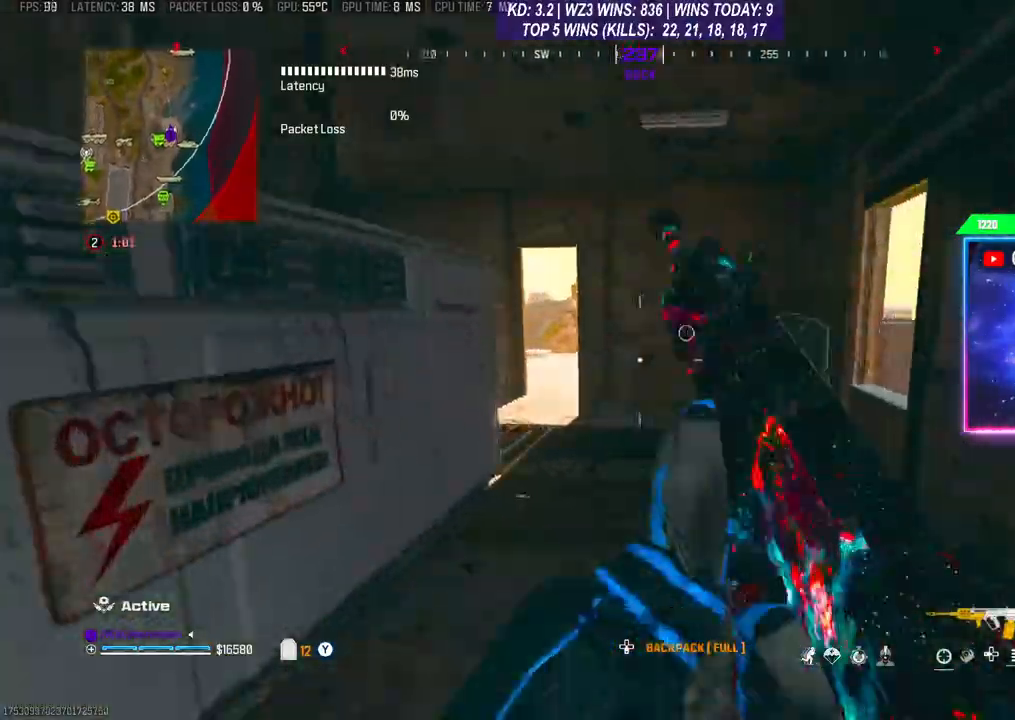
{"buttons": ["DPAD_RIGHT"], "left_stick": "center", "right_stick": "center", "events": [[100, "DPAD_DOWN", "down"], [100, "left_stick", "center"], [200, "DPAD_DOWN", "up"], [233, "DPAD_DOWN", "down"], [300, "DPAD_DOWN", "up"], [467, "DPAD_RIGHT", "down"]]}
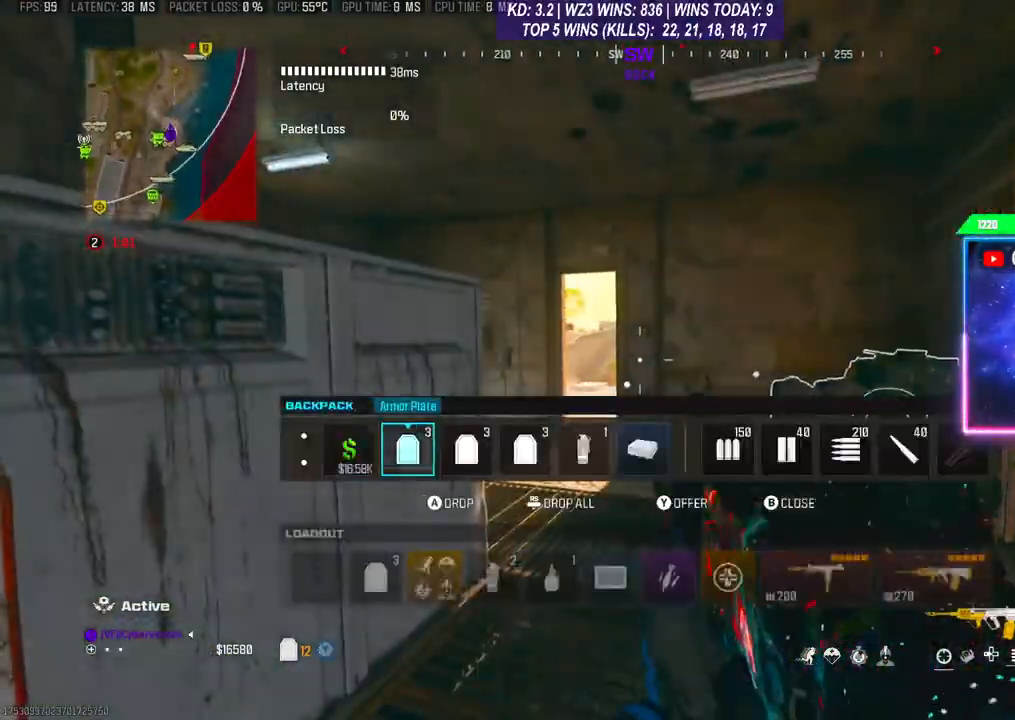
{"buttons": [], "left_stick": "center", "right_stick": "center", "events": [[33, "DPAD_RIGHT", "up"], [133, "DPAD_RIGHT", "down"], [200, "DPAD_RIGHT", "up"], [267, "DPAD_RIGHT", "down"], [367, "DPAD_RIGHT", "up"], [433, "DPAD_RIGHT", "down"], [467, "DPAD_RIGHT", "up"]]}
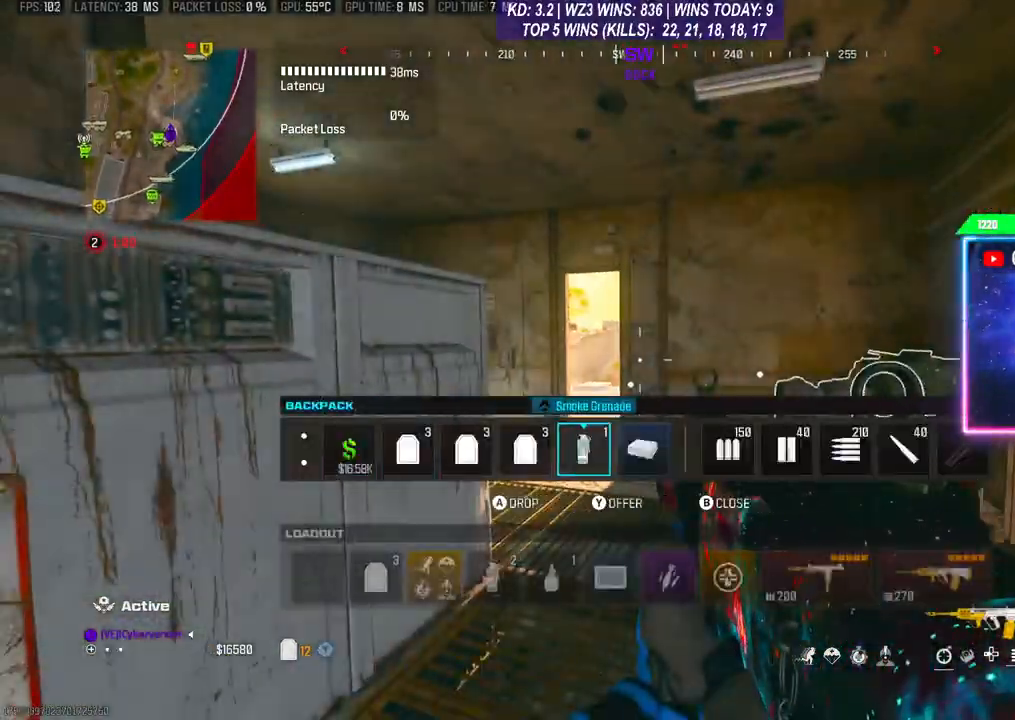
{"buttons": [], "left_stick": "up-right", "right_stick": "down-right", "events": [[33, "R3", "down"], [133, "R3", "up"], [267, "B", "down"], [333, "B", "up"], [467, "left_stick", "up-right"], [467, "right_stick", "down-right"]]}
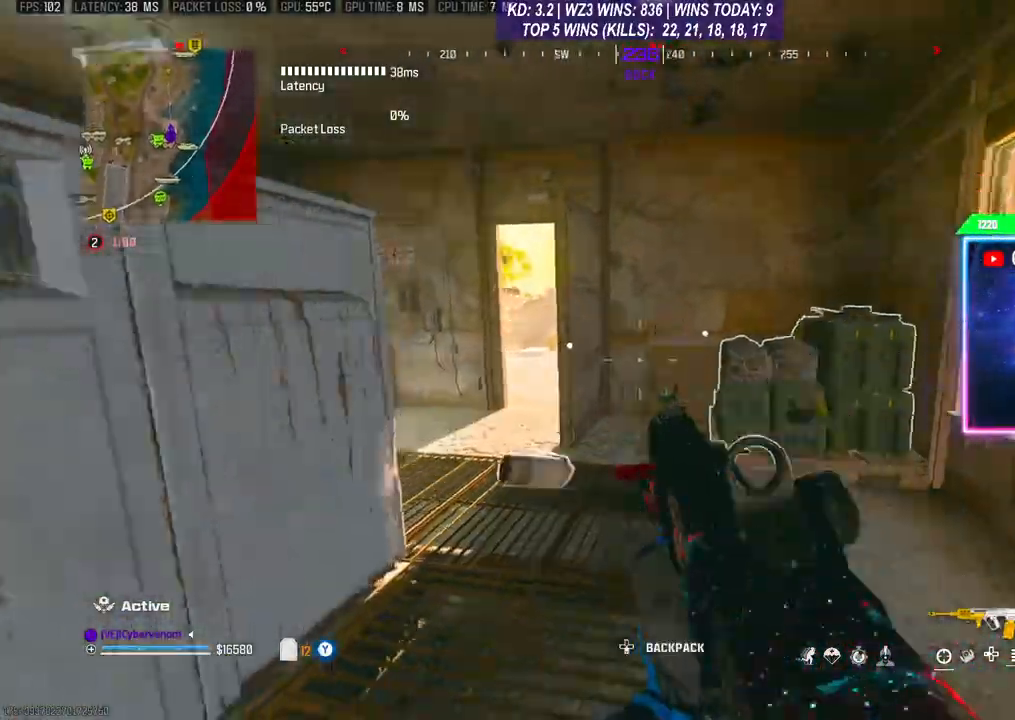
{"buttons": [], "left_stick": "down", "right_stick": "down-left", "events": [[167, "right_stick", "center"], [267, "X", "down"], [267, "left_stick", "center"], [333, "X", "up"], [400, "left_stick", "down"], [467, "right_stick", "down-left"]]}
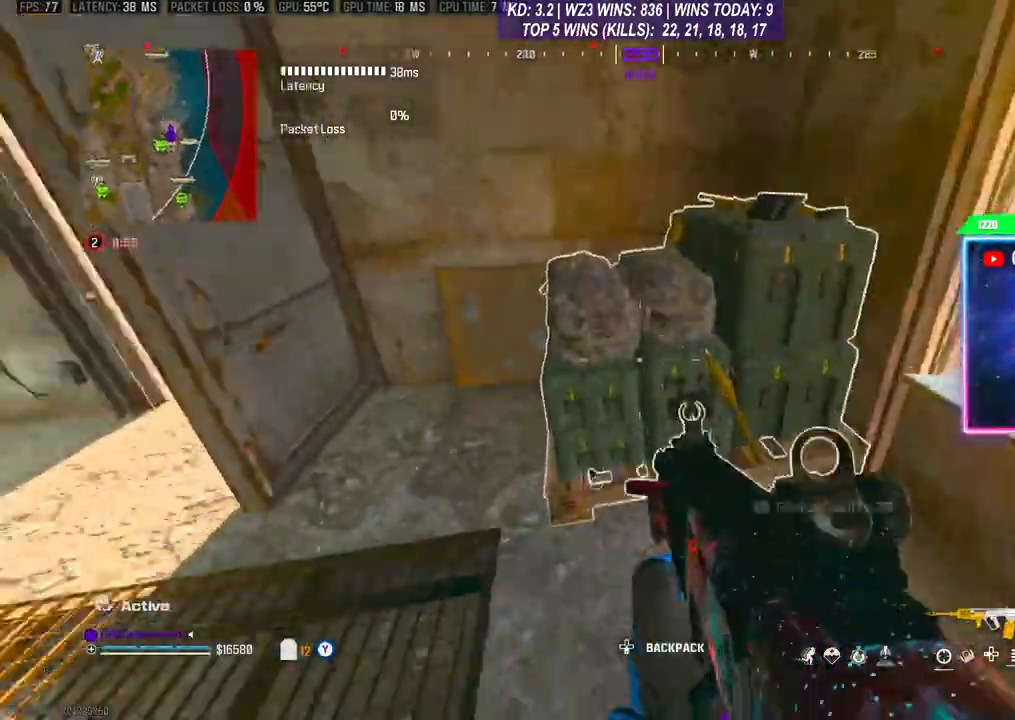
{"buttons": [], "left_stick": "center", "right_stick": "center", "events": [[233, "right_stick", "center"], [267, "X", "down"], [267, "left_stick", "center"], [333, "X", "up"]]}
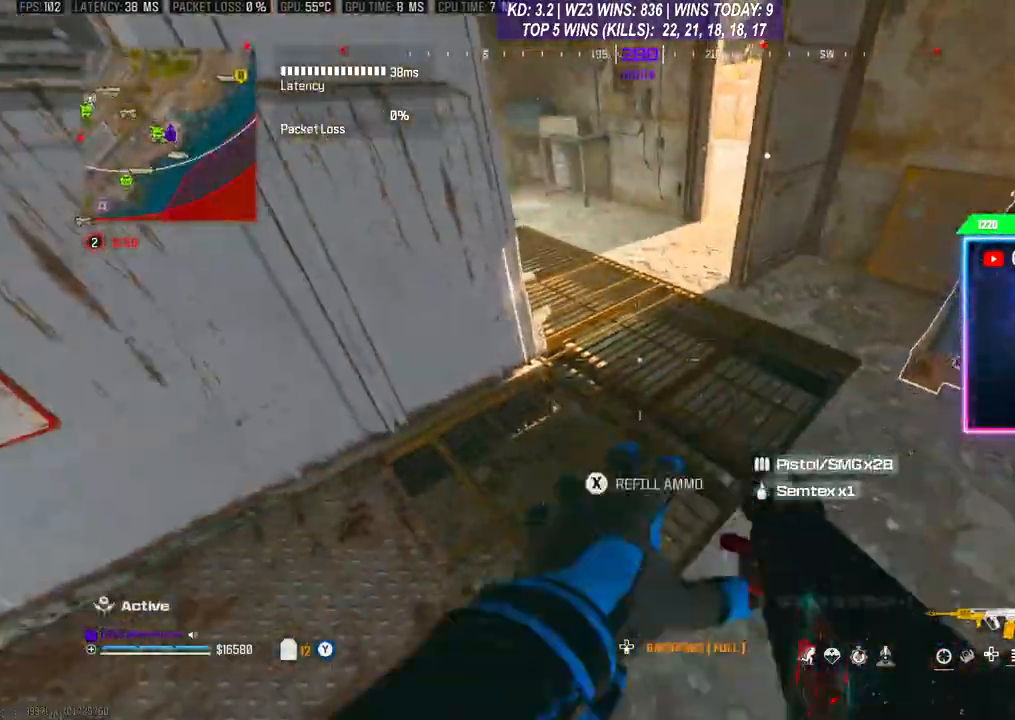
{"buttons": [], "left_stick": "center", "right_stick": "right", "events": [[100, "right_stick", "right"]]}
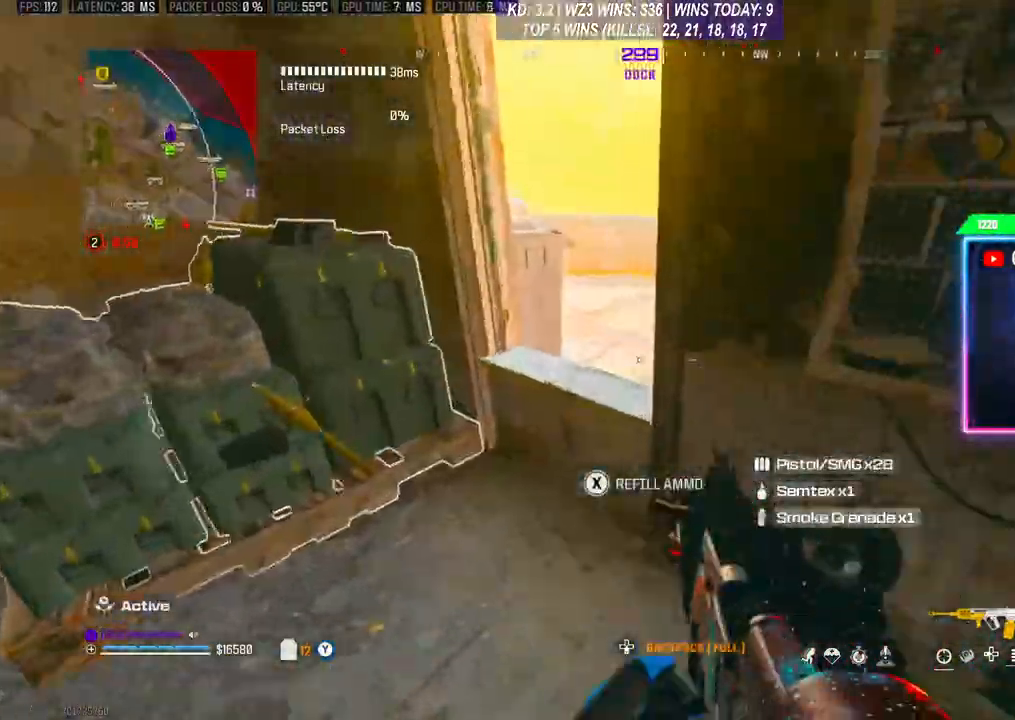
{"buttons": [], "left_stick": "center", "right_stick": "center", "events": [[33, "right_stick", "center"], [200, "A", "down"], [300, "A", "up"]]}
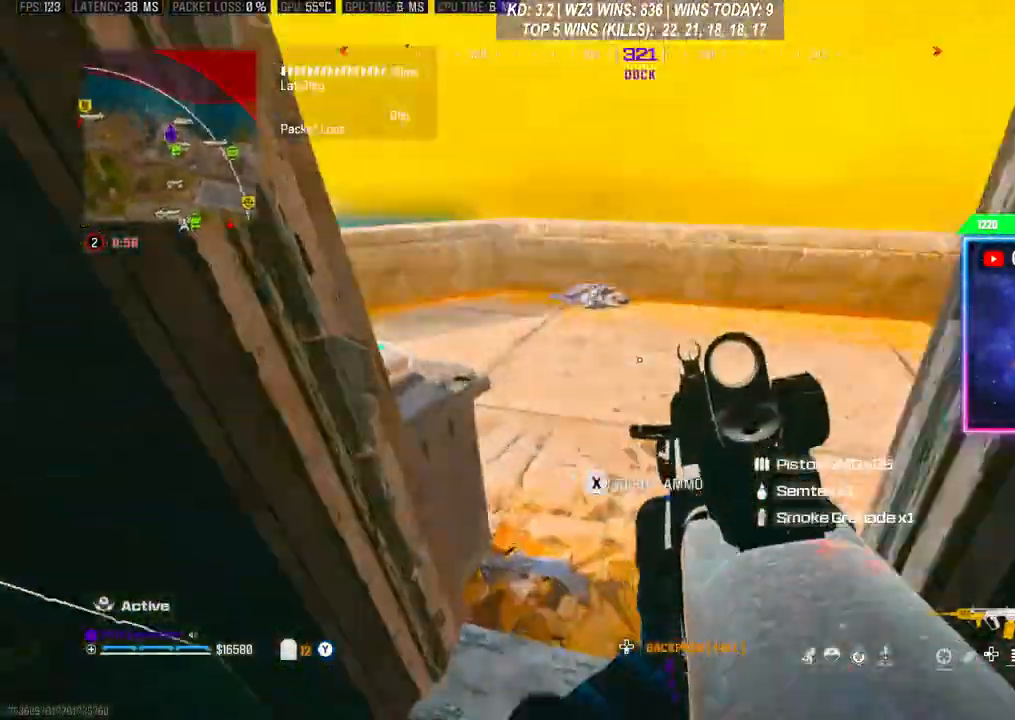
{"buttons": [], "left_stick": "center", "right_stick": "center", "events": []}
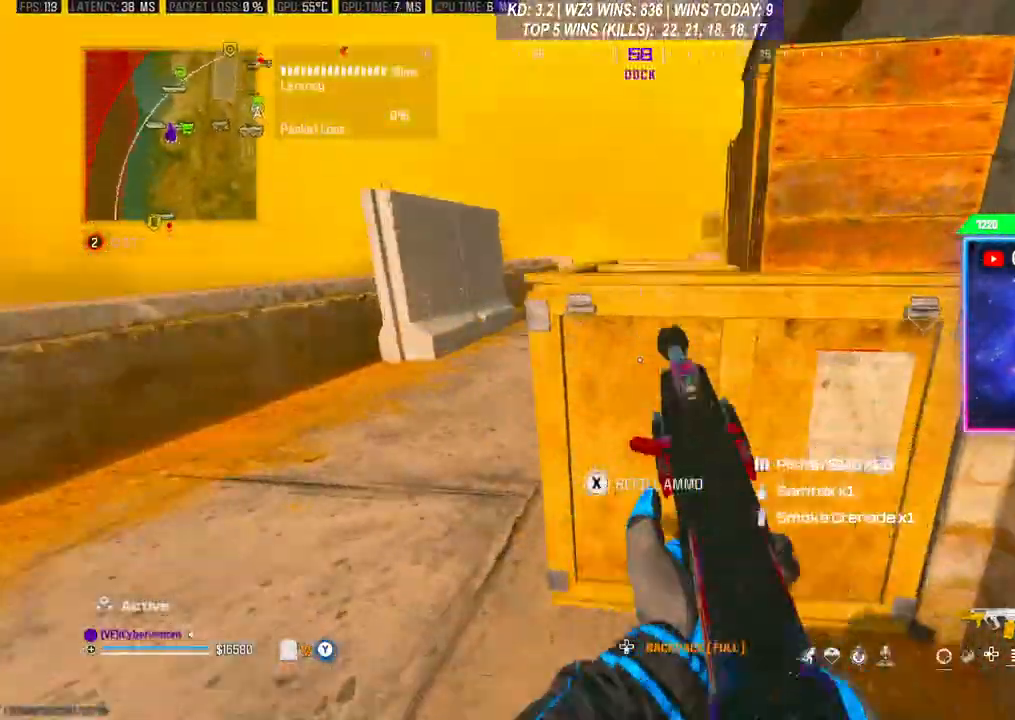
{"buttons": ["A"], "left_stick": "up", "right_stick": "center", "events": [[67, "left_stick", "up"], [67, "right_stick", "right"], [167, "A", "down"], [233, "right_stick", "center"], [267, "A", "up"], [333, "A", "down"]]}
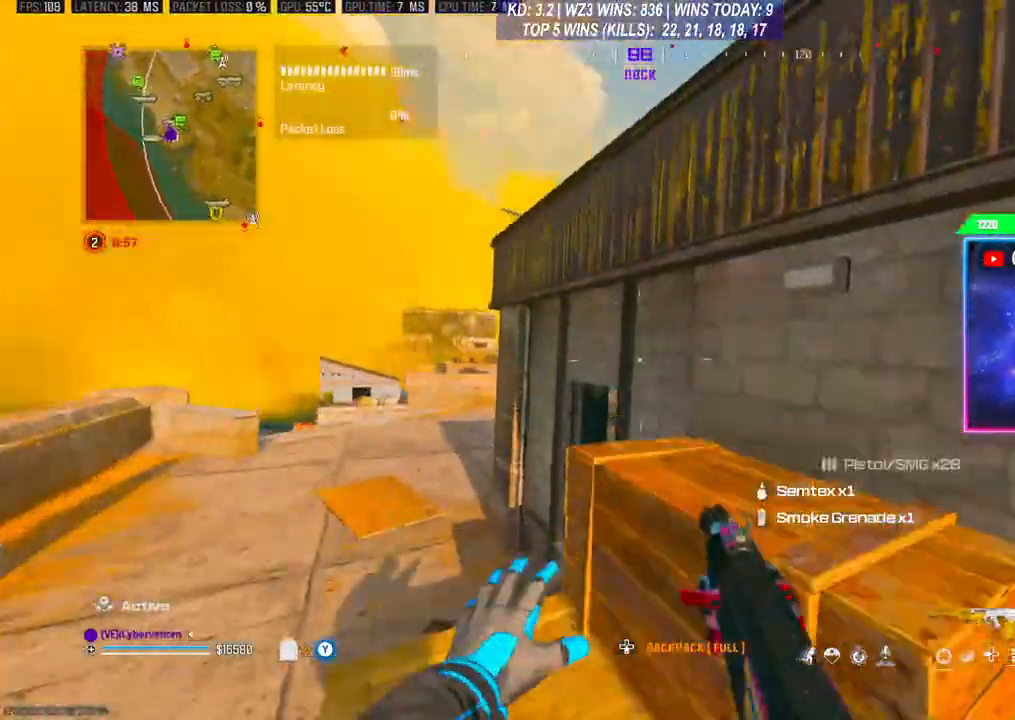
{"buttons": [], "left_stick": "up", "right_stick": "center", "events": [[33, "right_stick", "right"], [67, "A", "up"], [233, "A", "down"], [300, "A", "up"], [300, "right_stick", "center"], [433, "A", "down"], [467, "A", "up"]]}
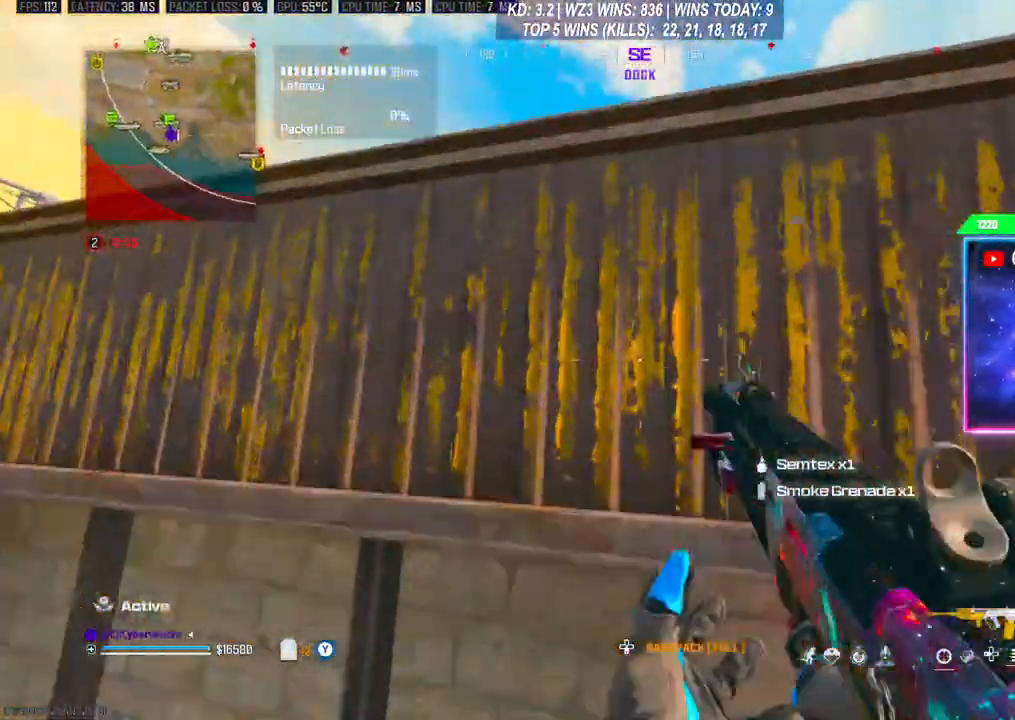
{"buttons": [], "left_stick": "up", "right_stick": "center", "events": [[33, "A", "down"], [67, "A", "up"], [133, "A", "down"], [200, "A", "up"], [267, "A", "down"], [300, "right_stick", "down"], [333, "A", "up"], [467, "right_stick", "center"]]}
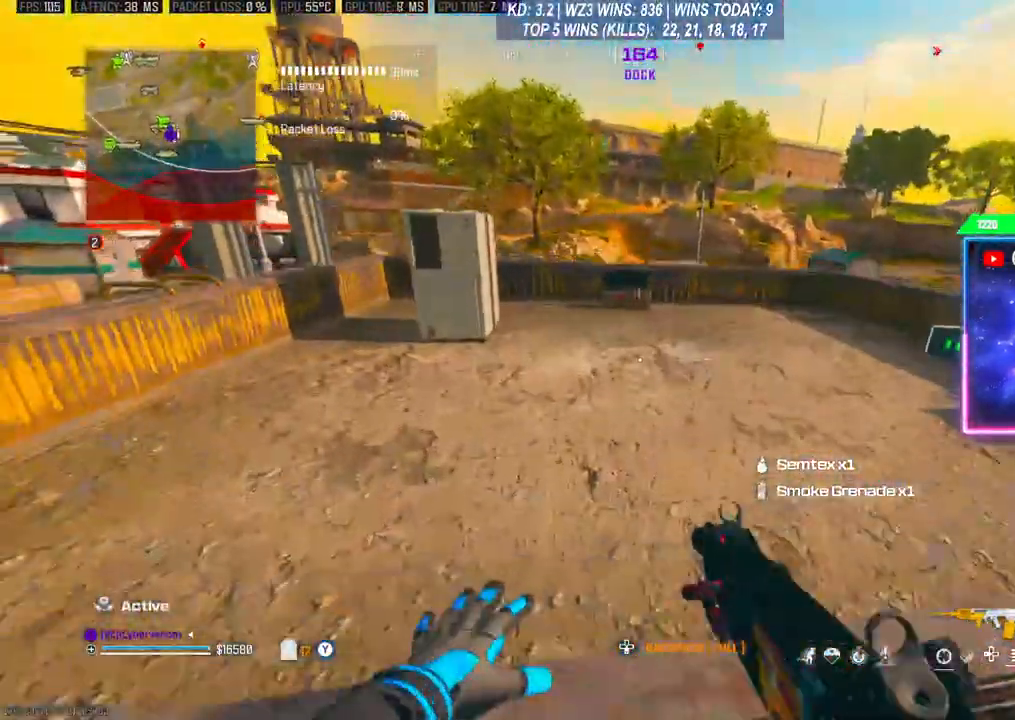
{"buttons": ["L1", "R1"], "left_stick": "up-left", "right_stick": "center", "events": [[33, "A", "down"], [33, "left_stick", "up-left"], [100, "A", "up"], [467, "L1", "down"], [500, "R1", "down"]]}
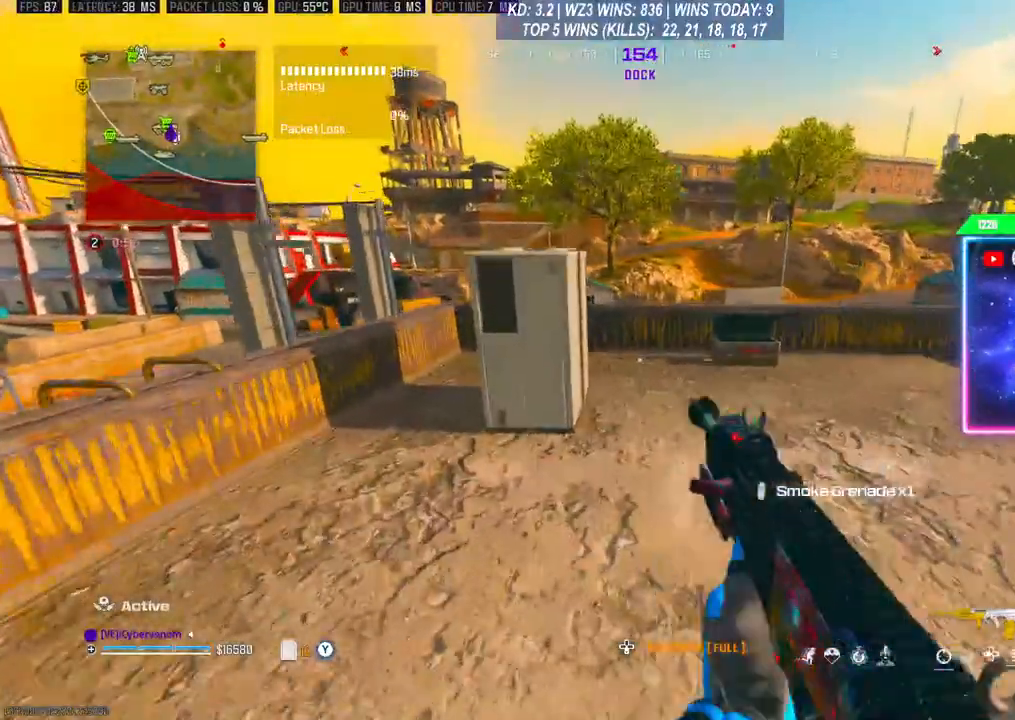
{"buttons": ["L1", "R1", "R3"], "left_stick": "up", "right_stick": "center", "events": [[400, "R3", "down"], [433, "left_stick", "up"]]}
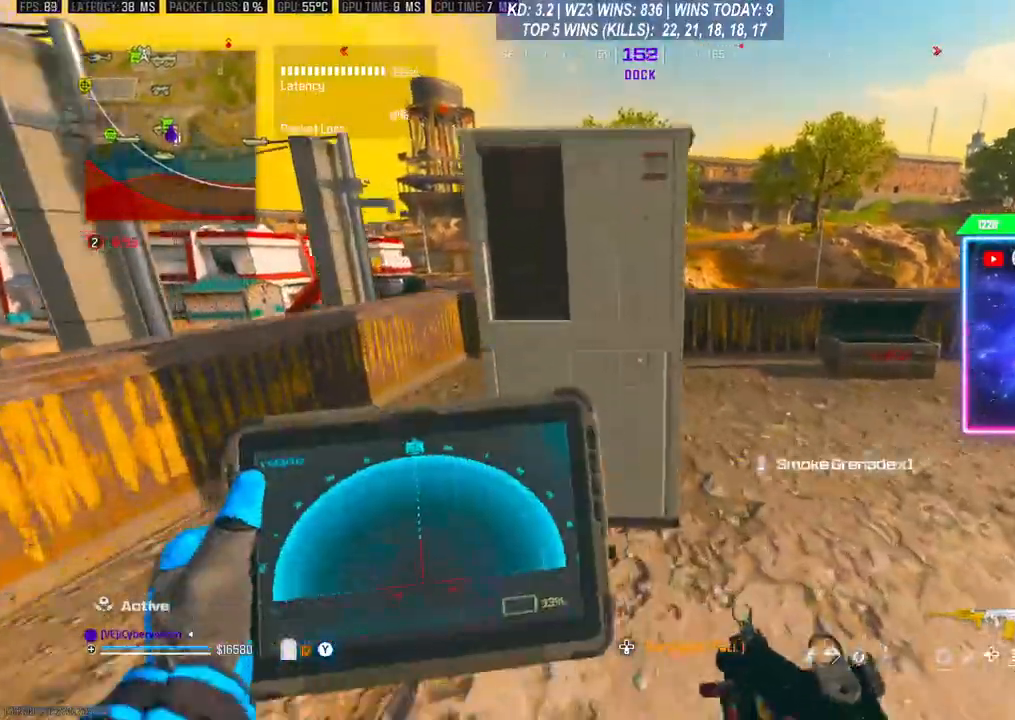
{"buttons": ["L1", "R1"], "left_stick": "center", "right_stick": "center", "events": [[67, "R3", "up"], [433, "left_stick", "center"]]}